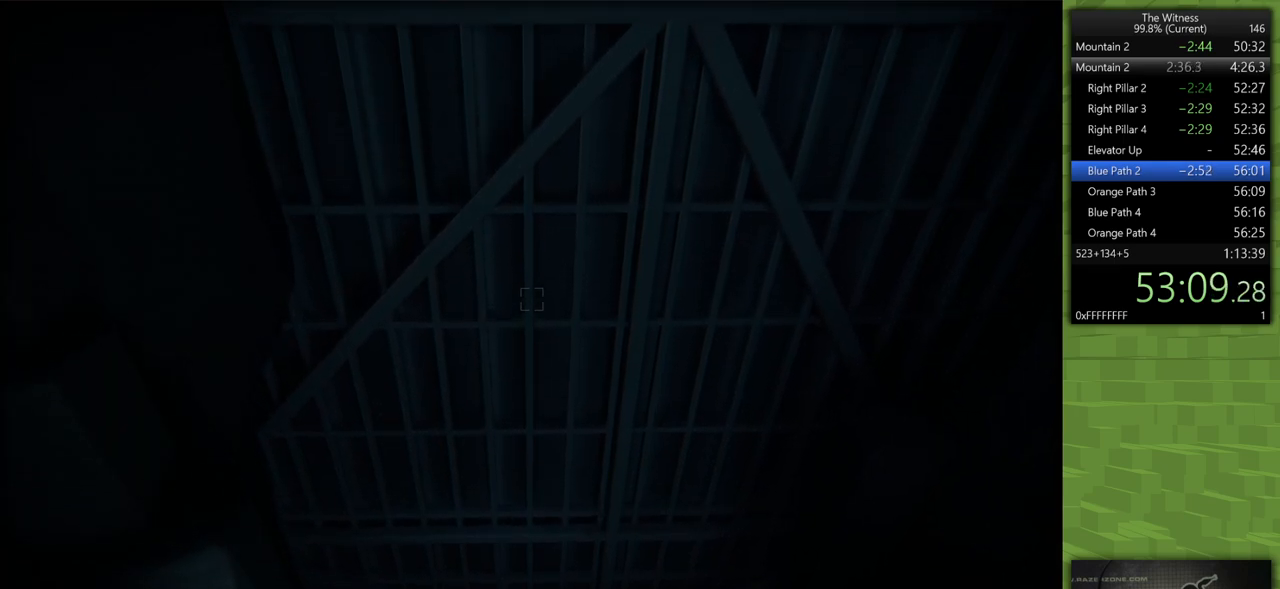
Gameplay with keyboard and mouse; each line is a JSON object with the keys and mouse buttons held at the frame after it. "events" lists presses ("down") and releases ("up") of "a", "d", "h", "i", "j", "k", "s", "shift", "space", "u", "w", "mouse_left" and "mouse_right" between this image and that frame as [ms after this image, input, new state], when the widget could be followed in between. "mouse_left", "mouse_right" = the "left", "right" buttons of the "mouse" list. No other keys are recorded. Mouse movement is not recorded.
{"keys": ["shift", "w"], "mouse": [], "events": [[467, "shift", "down"], [467, "w", "down"]]}
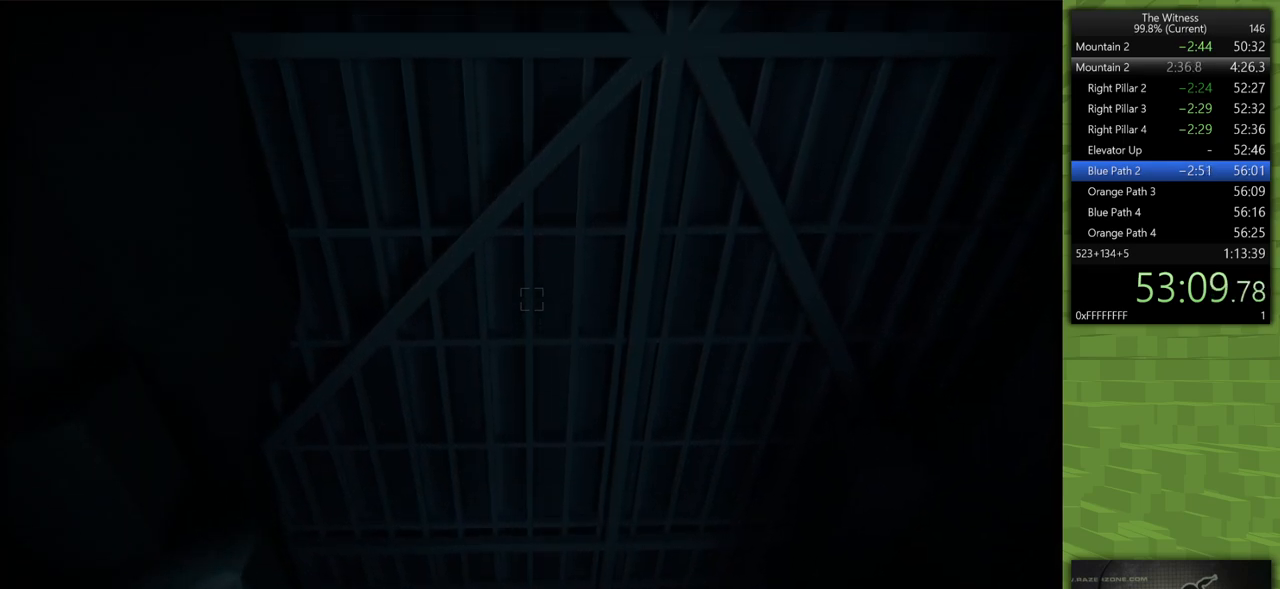
{"keys": ["shift", "w"], "mouse": [], "events": []}
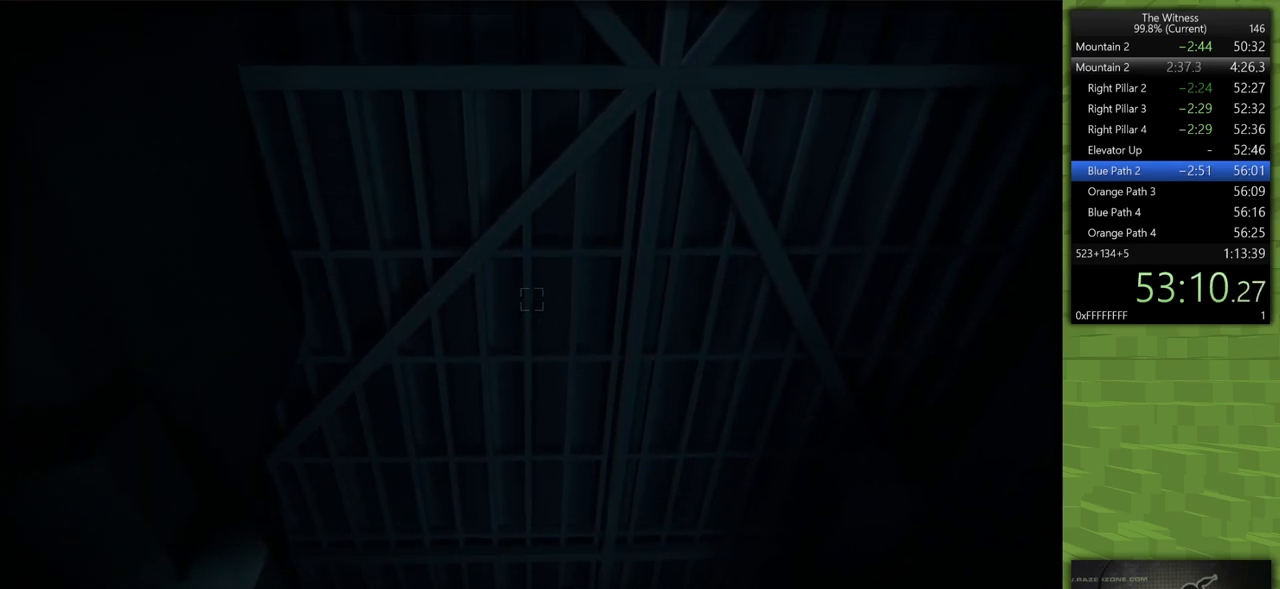
{"keys": [], "mouse": [], "events": [[250, "shift", "up"], [250, "w", "up"]]}
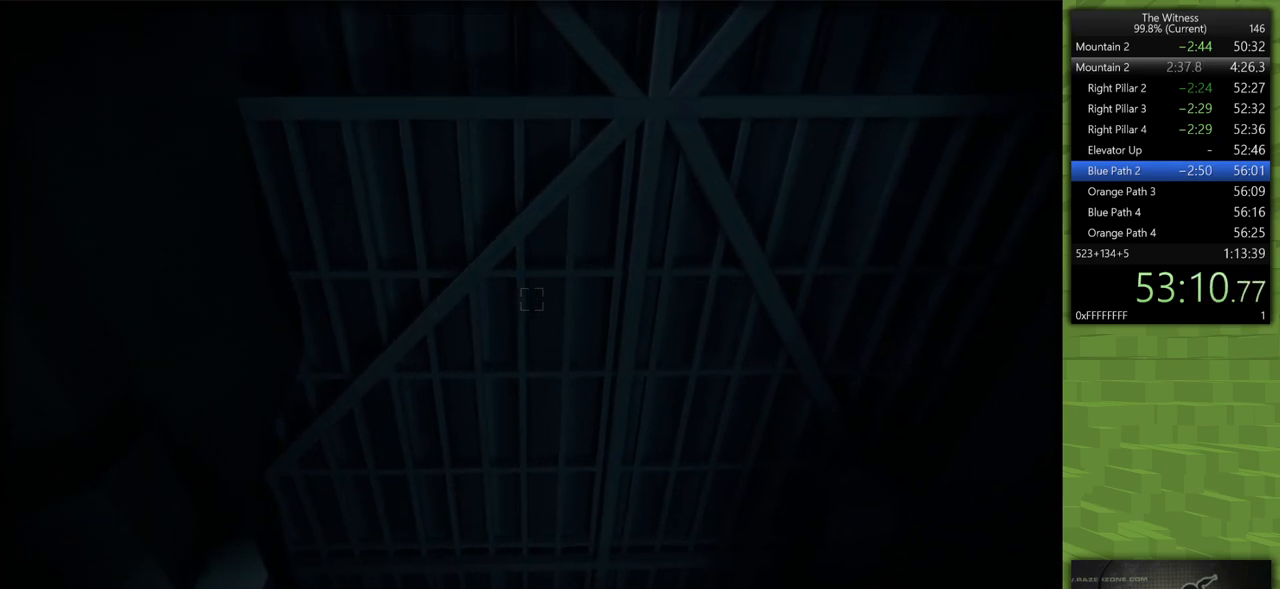
{"keys": [], "mouse": [], "events": []}
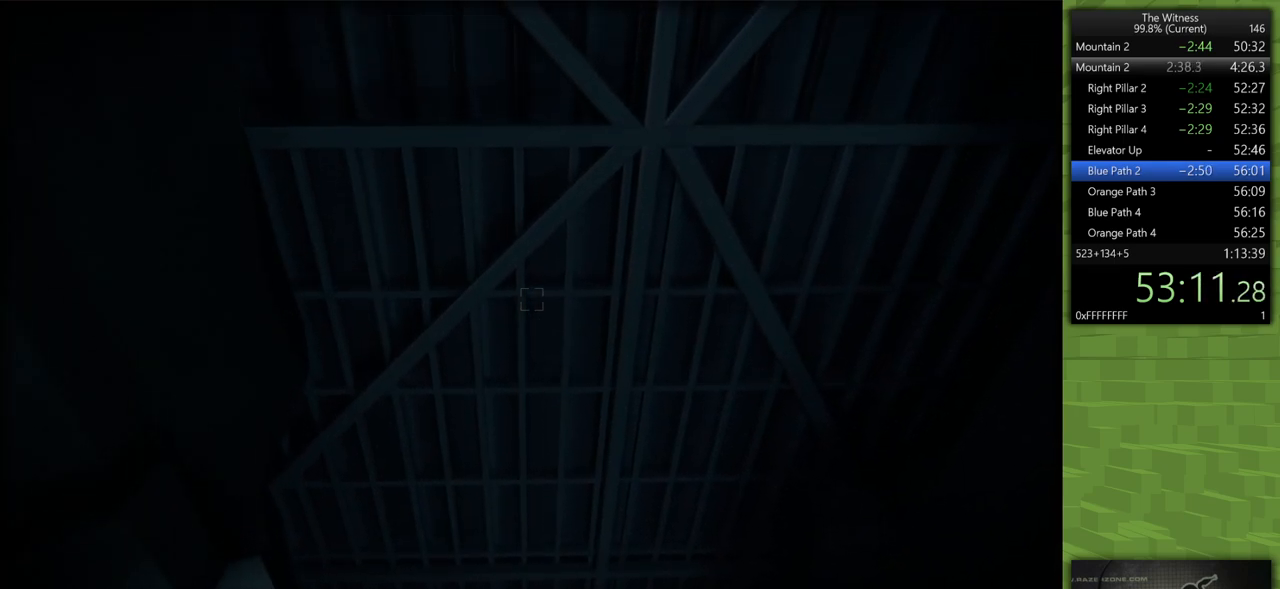
{"keys": [], "mouse": [], "events": []}
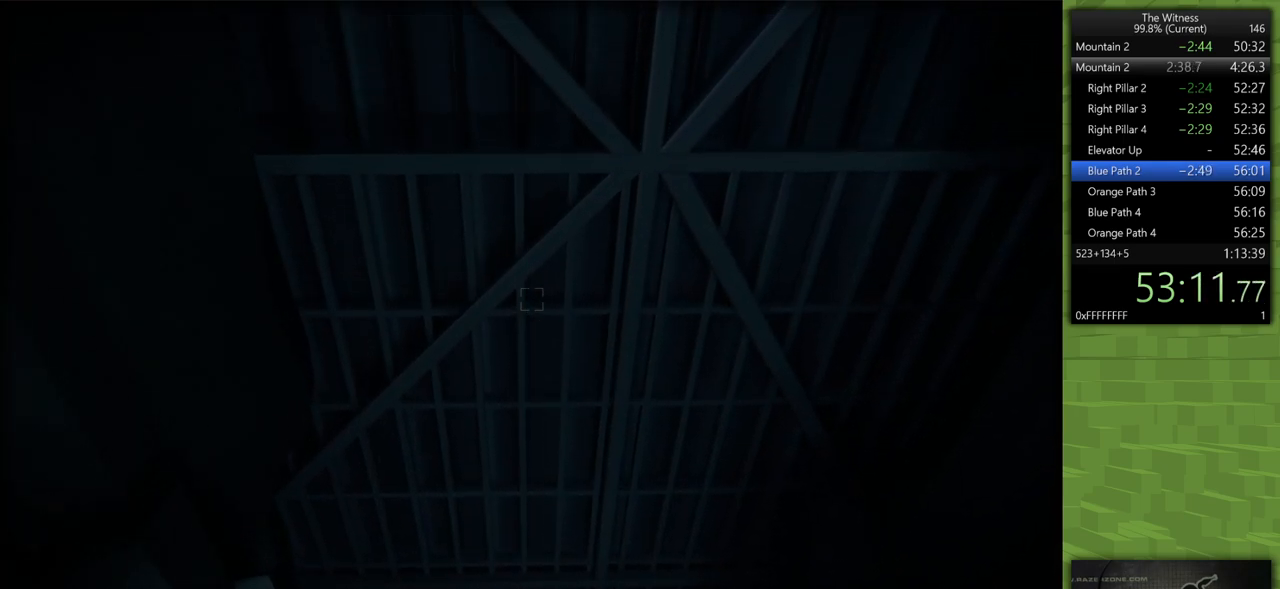
{"keys": [], "mouse": [], "events": []}
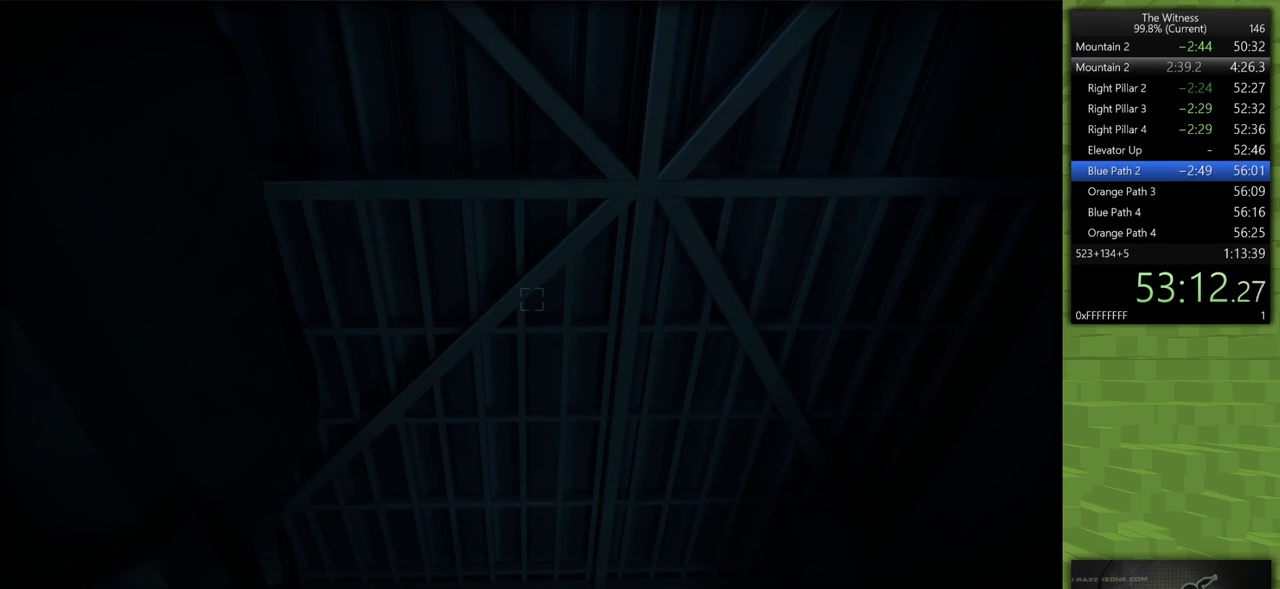
{"keys": [], "mouse": [], "events": []}
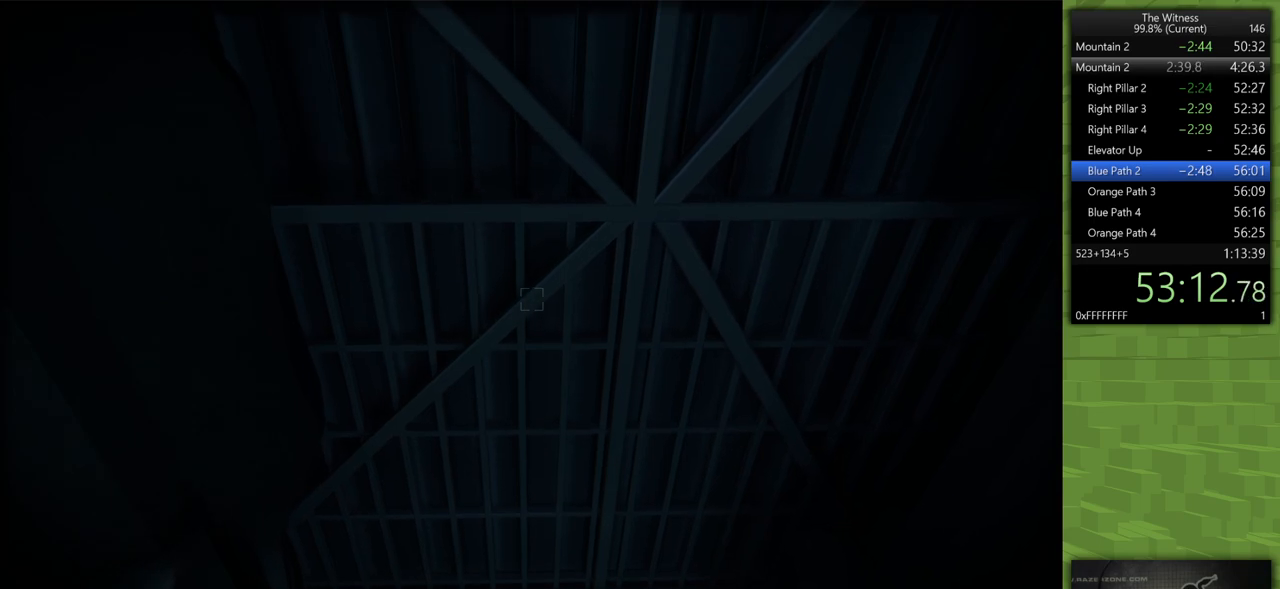
{"keys": [], "mouse": [], "events": []}
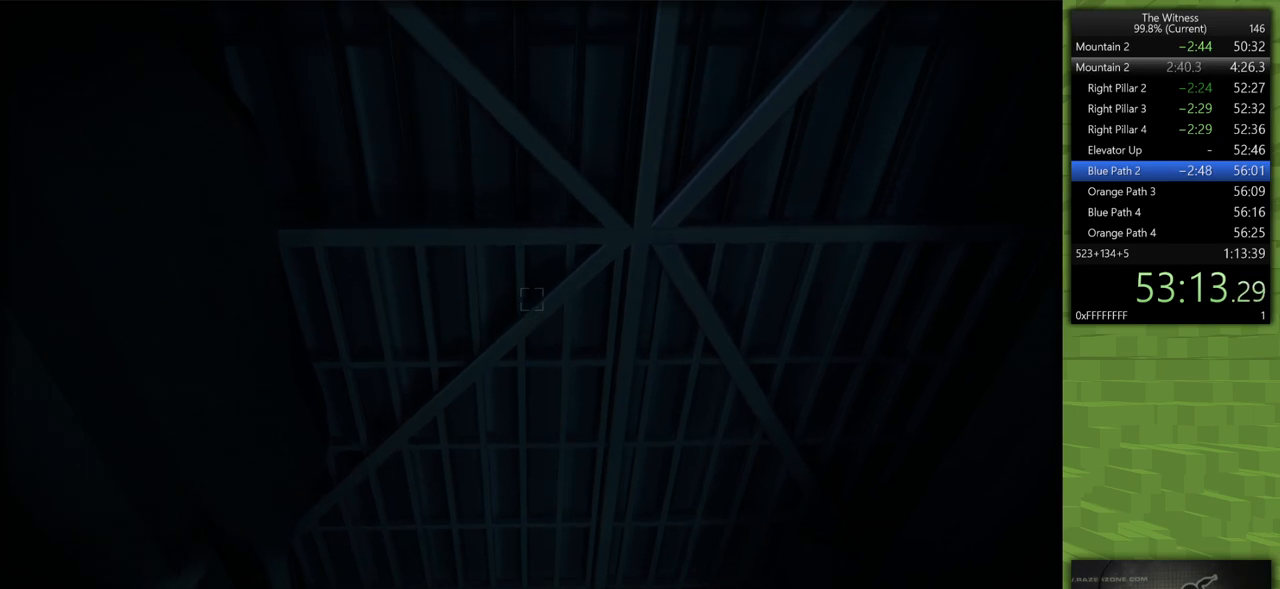
{"keys": [], "mouse": [], "events": []}
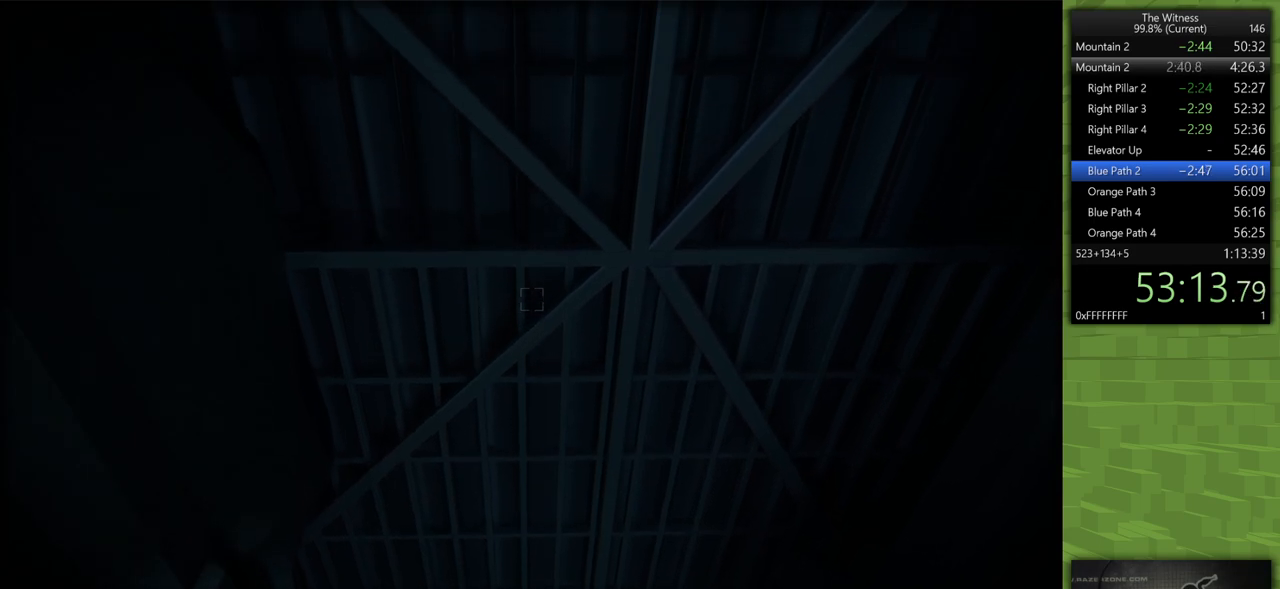
{"keys": [], "mouse": [], "events": []}
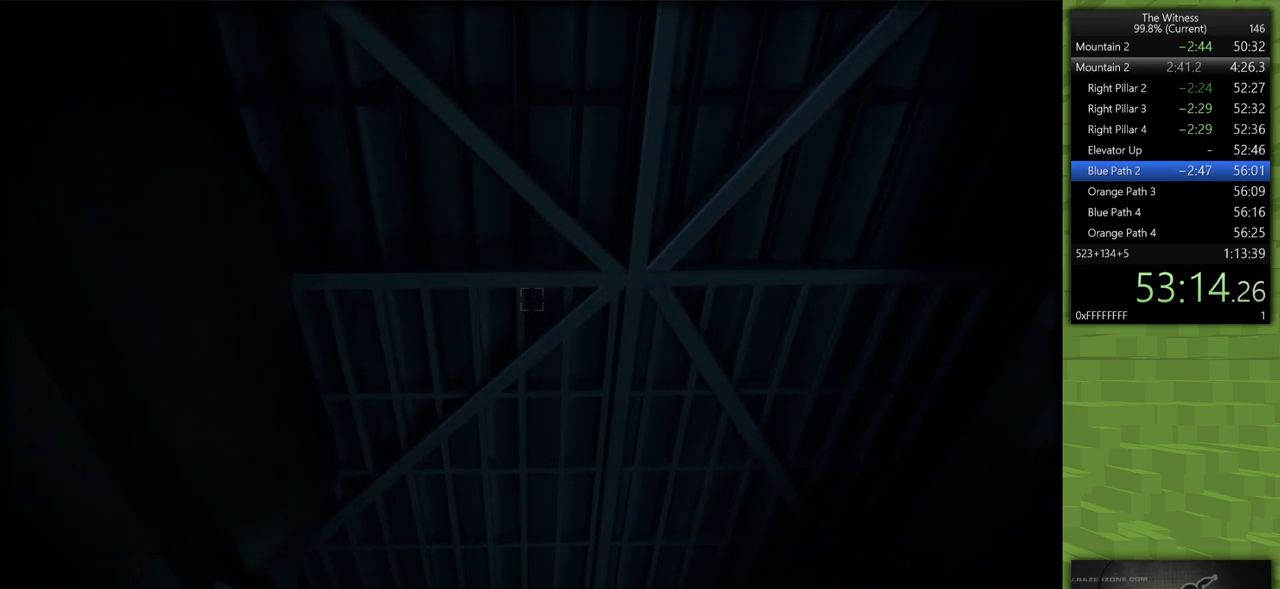
{"keys": [], "mouse": [], "events": []}
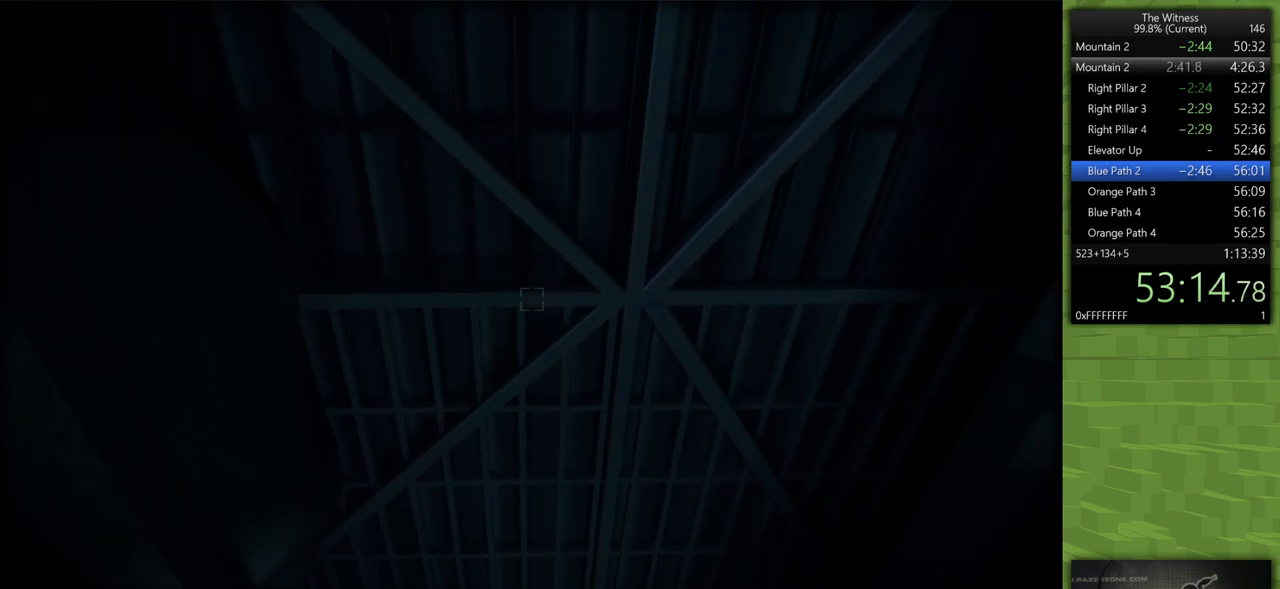
{"keys": ["s", "shift"], "mouse": [], "events": [[400, "s", "down"], [400, "shift", "down"]]}
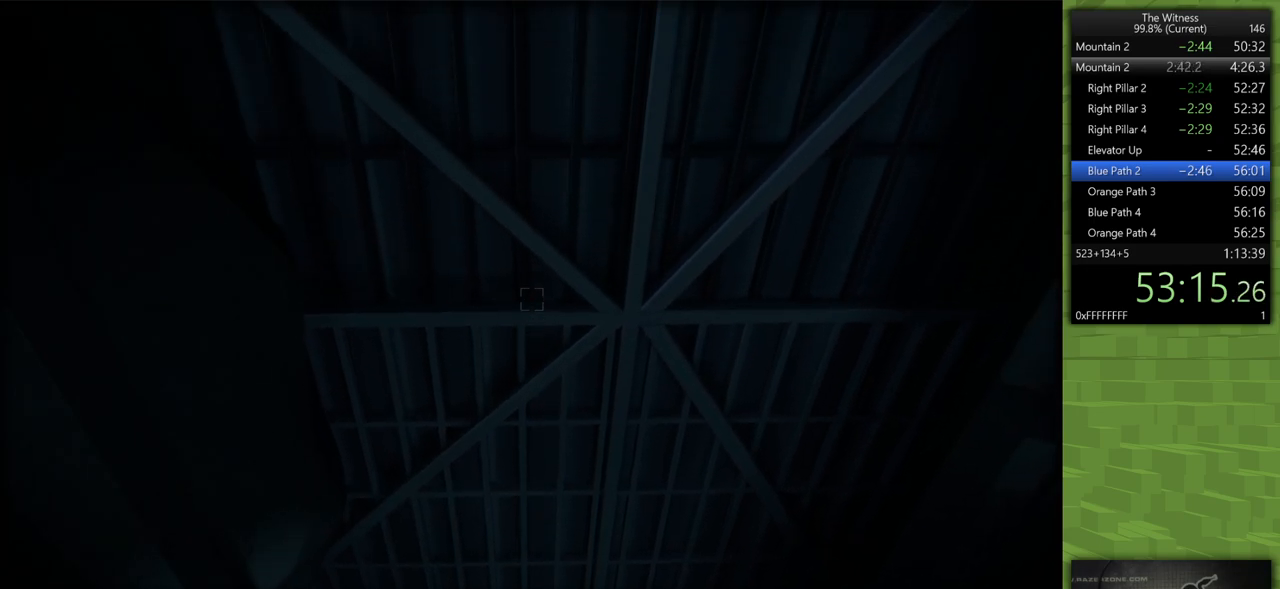
{"keys": [], "mouse": [], "events": [[417, "s", "up"], [417, "shift", "up"]]}
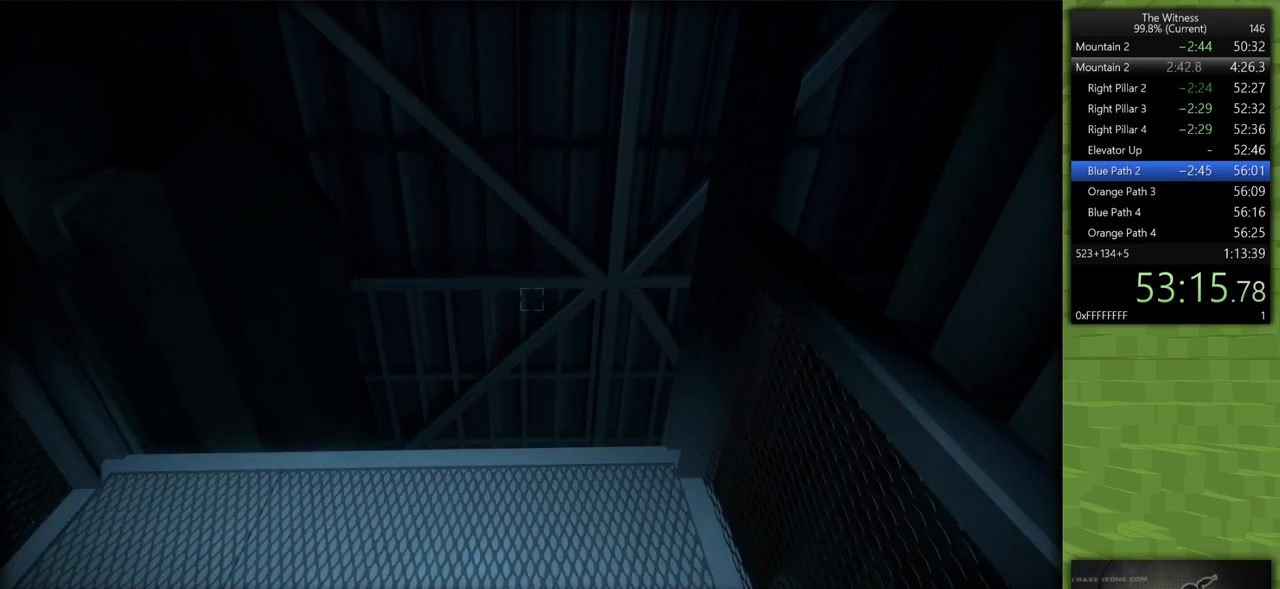
{"keys": [], "mouse": [], "events": []}
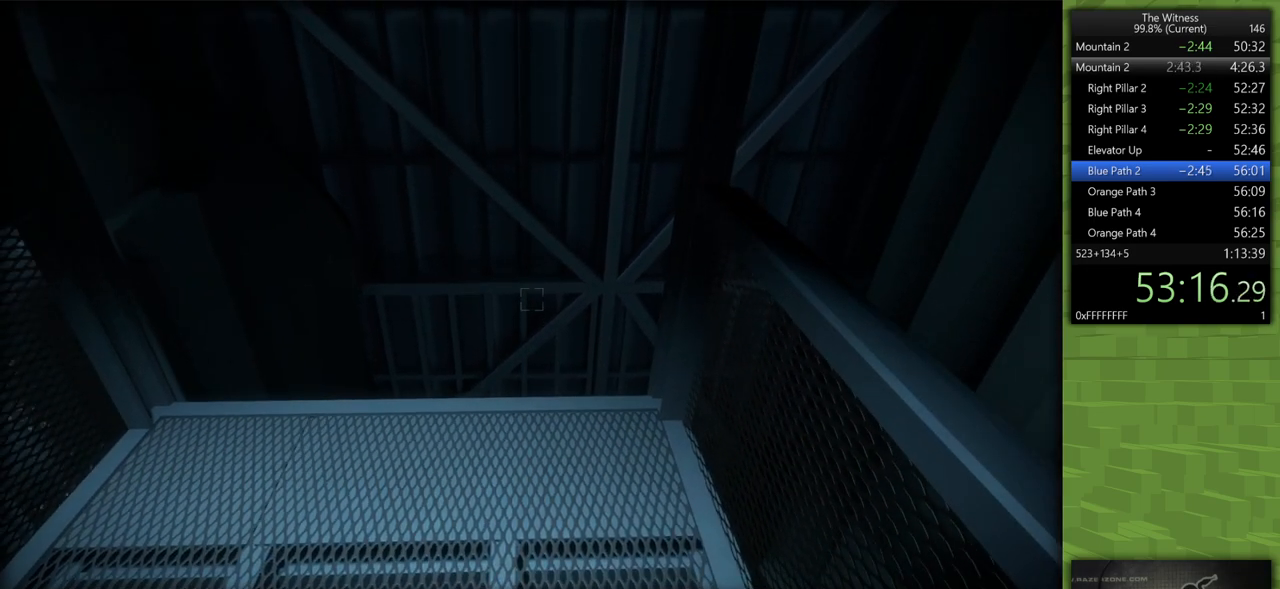
{"keys": [], "mouse": [], "events": []}
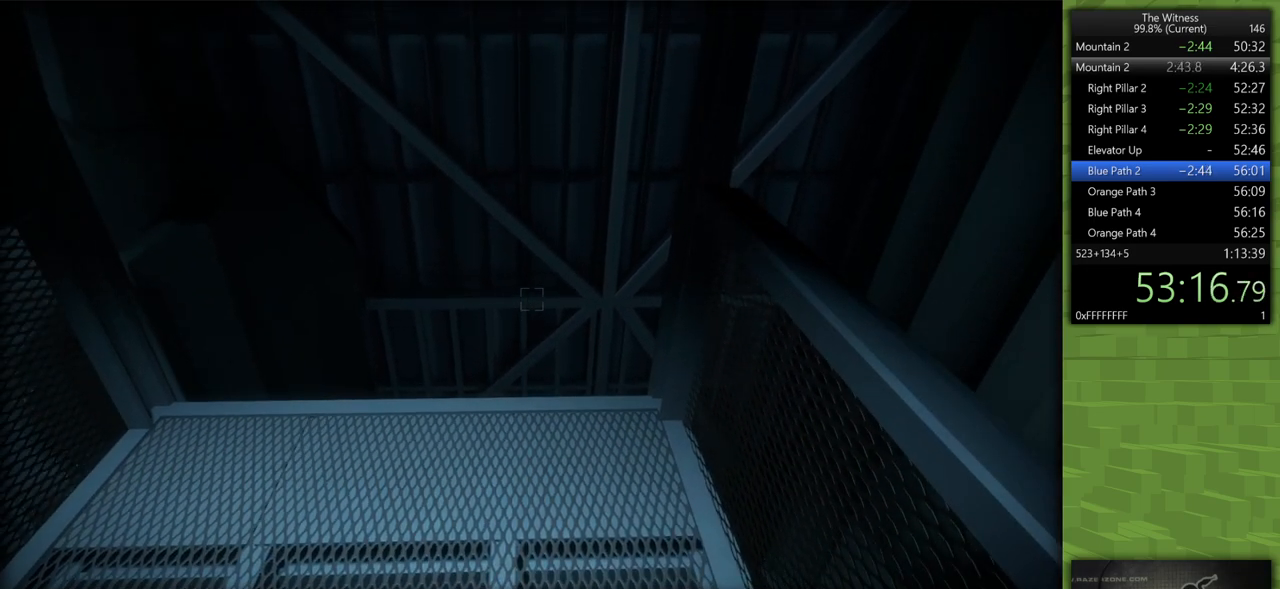
{"keys": [], "mouse": [], "events": []}
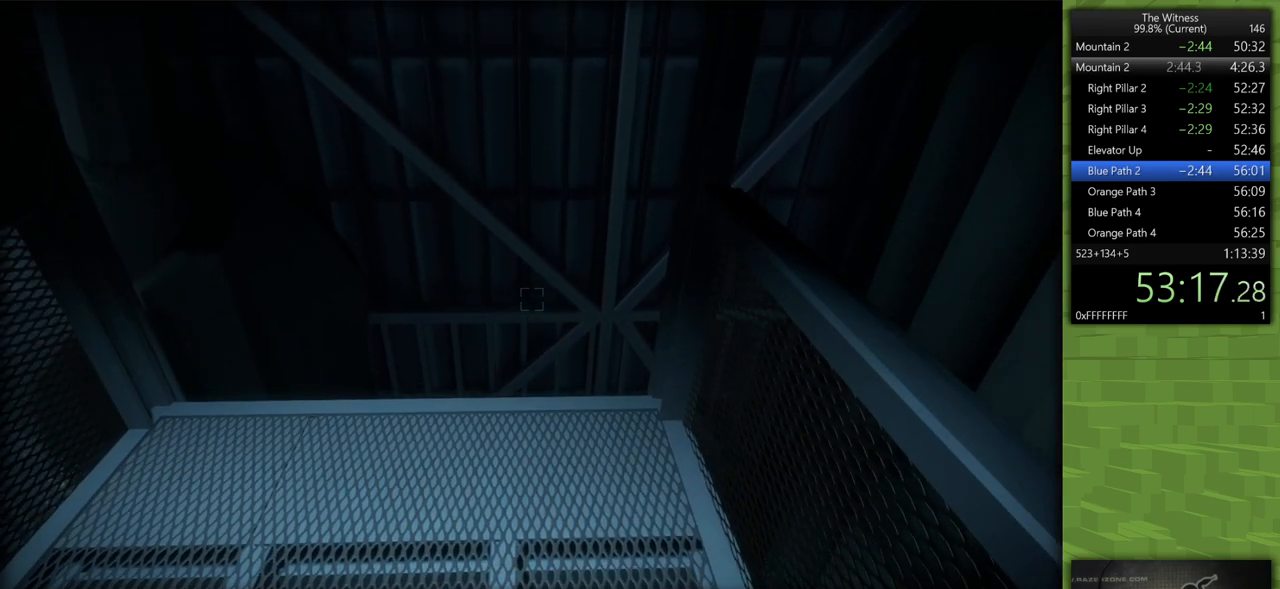
{"keys": [], "mouse": [], "events": []}
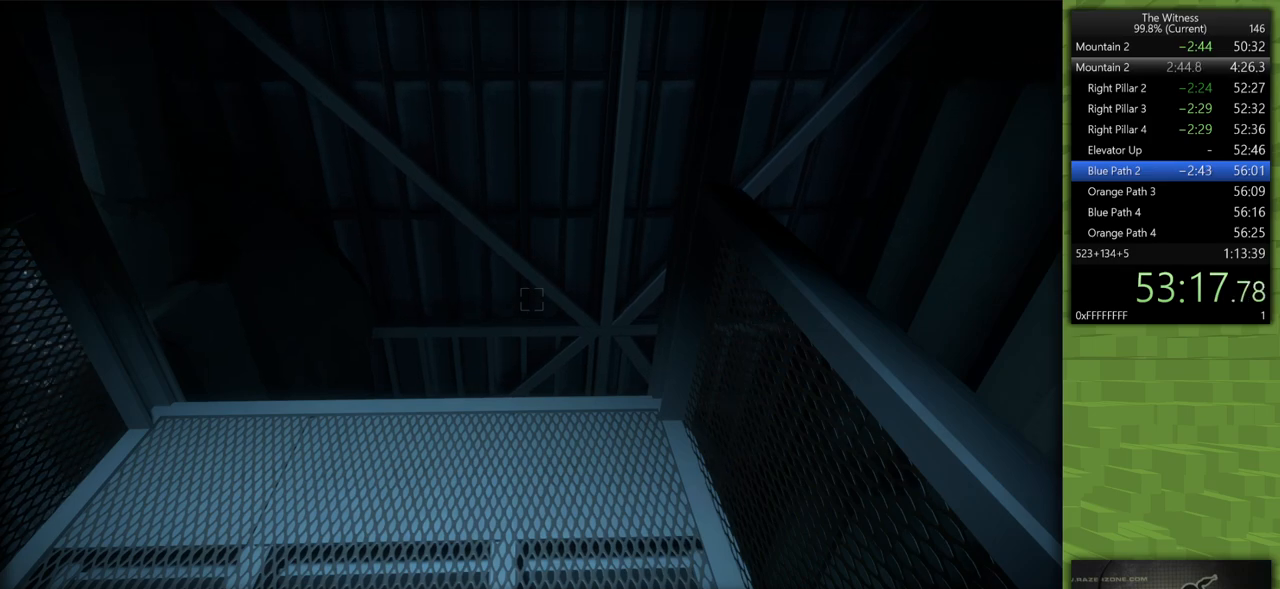
{"keys": [], "mouse": [], "events": []}
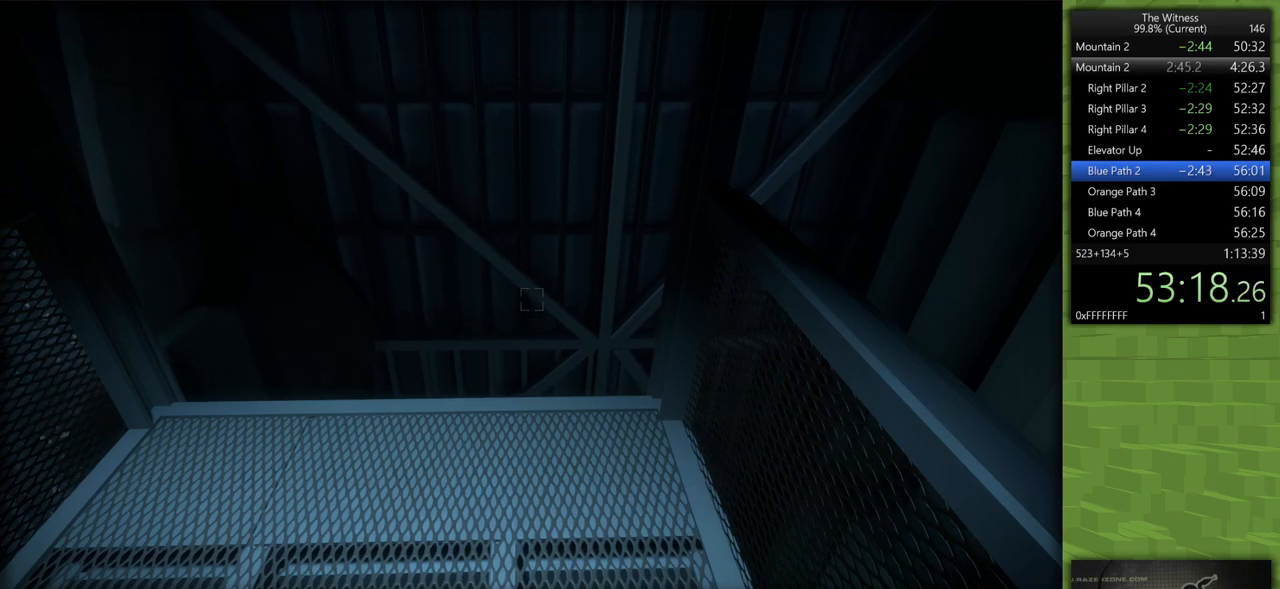
{"keys": [], "mouse": [], "events": []}
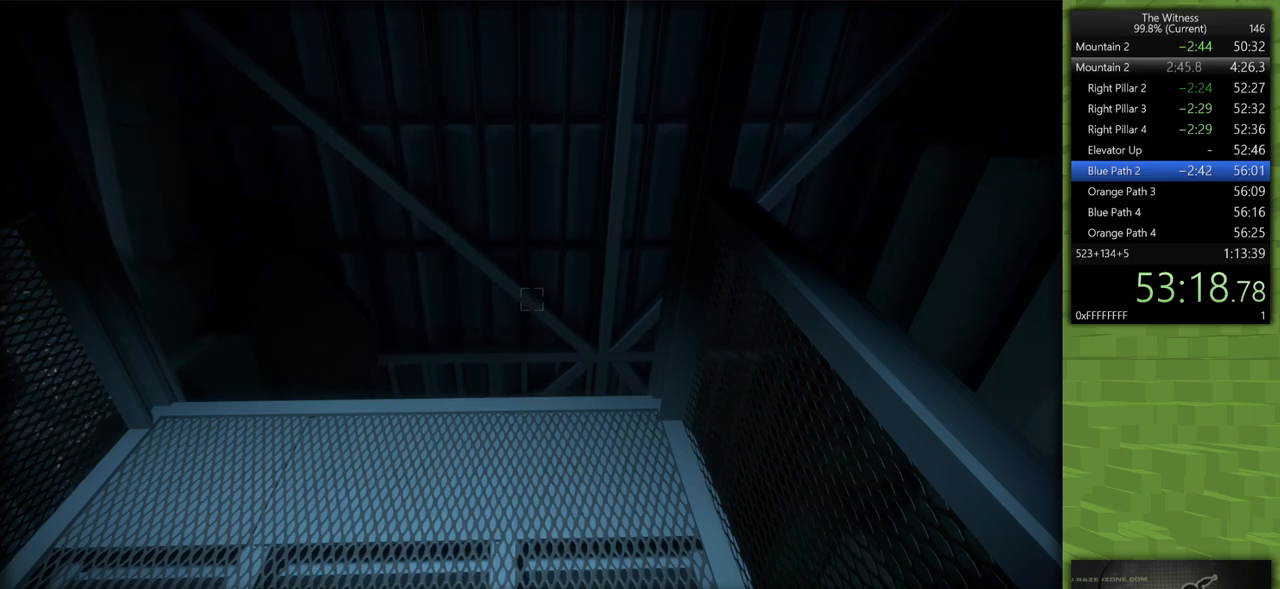
{"keys": ["shift", "w"], "mouse": [], "events": [[433, "shift", "down"], [433, "w", "down"]]}
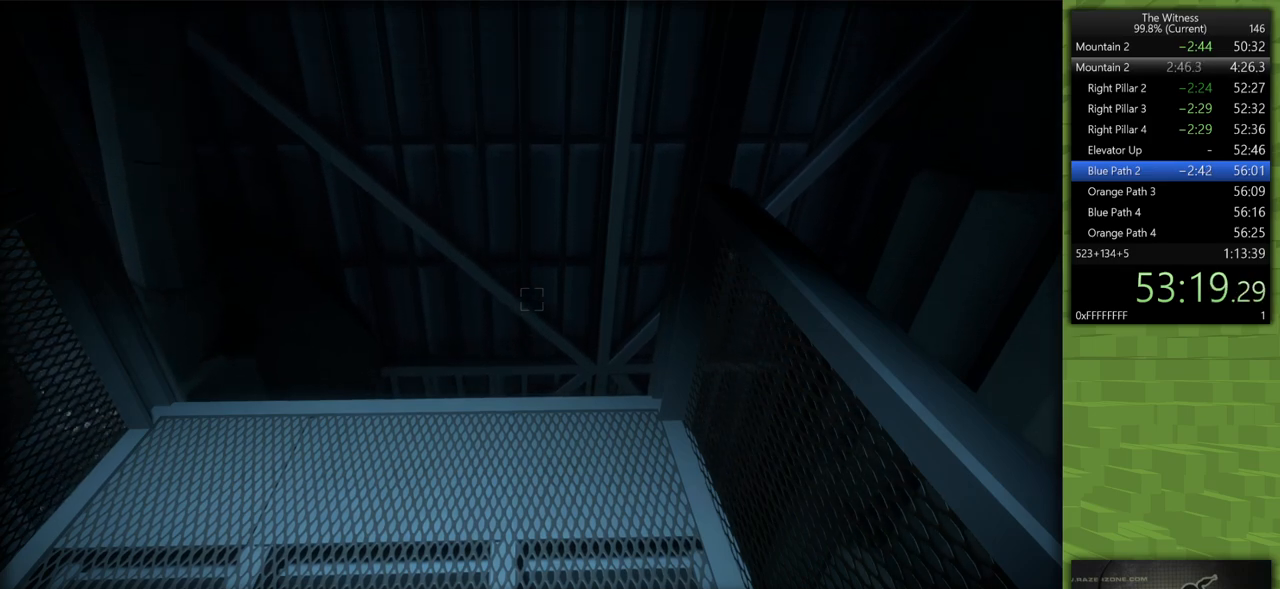
{"keys": ["shift", "w"], "mouse": [], "events": []}
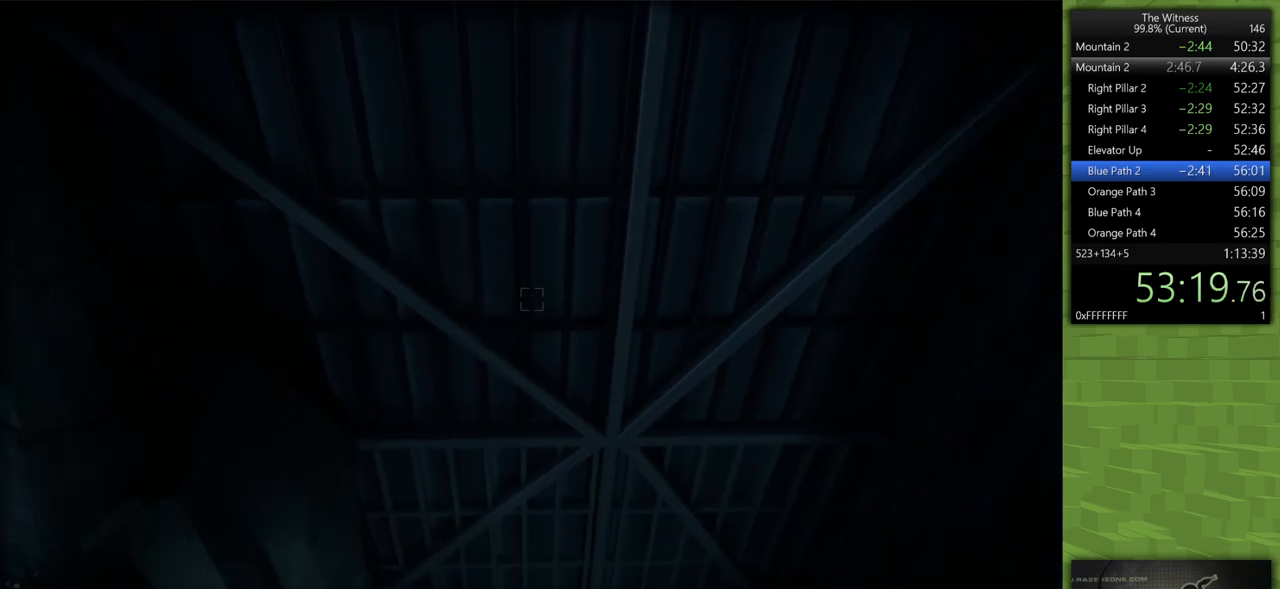
{"keys": [], "mouse": [], "events": [[83, "shift", "up"], [83, "w", "up"]]}
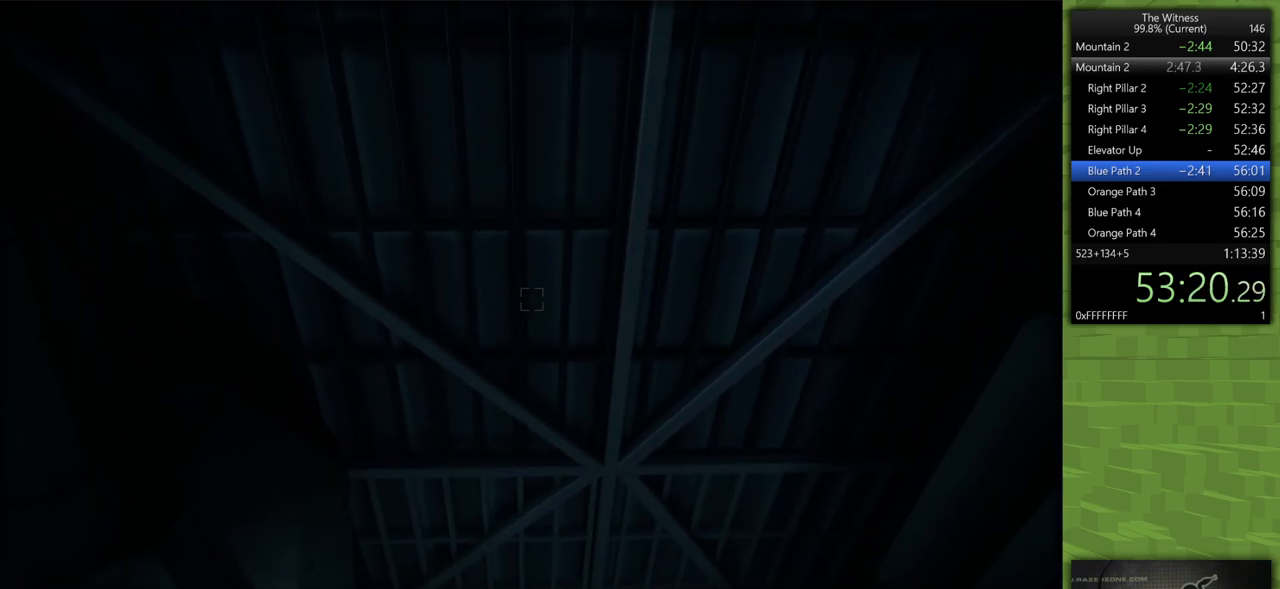
{"keys": [], "mouse": [], "events": []}
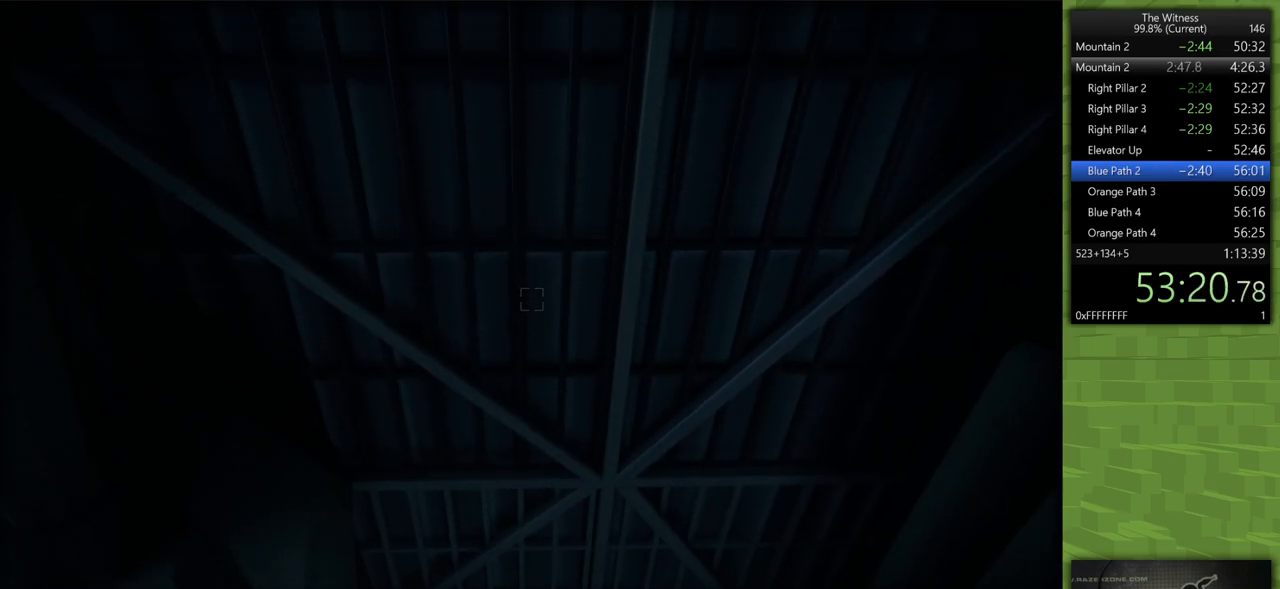
{"keys": [], "mouse": [], "events": []}
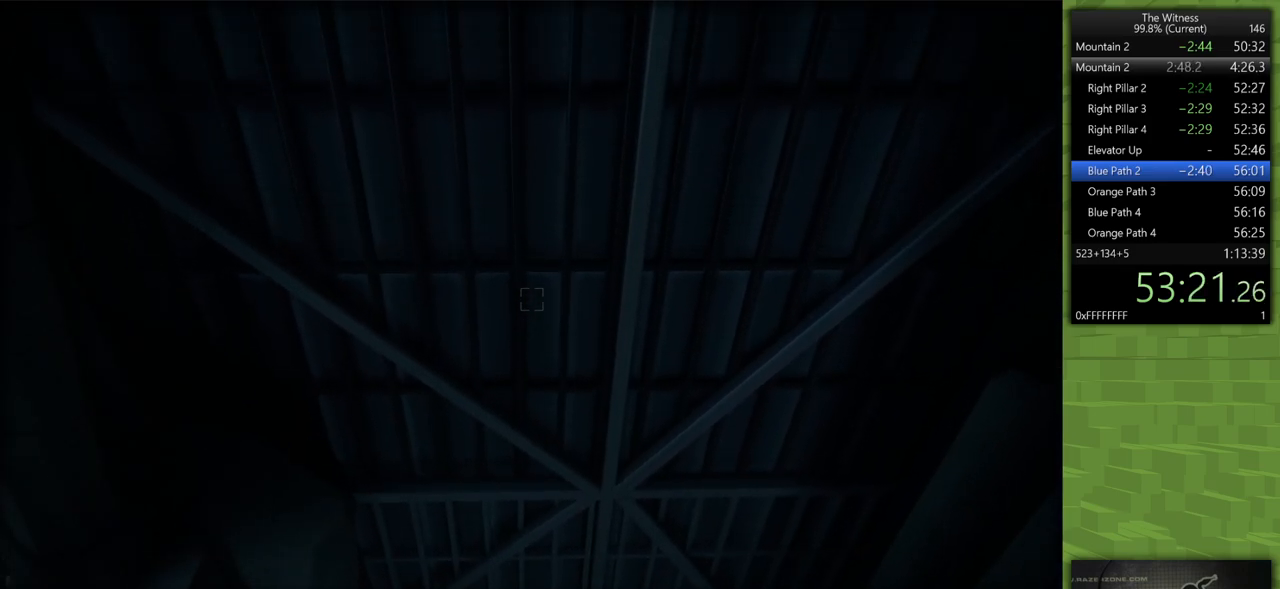
{"keys": [], "mouse": [], "events": []}
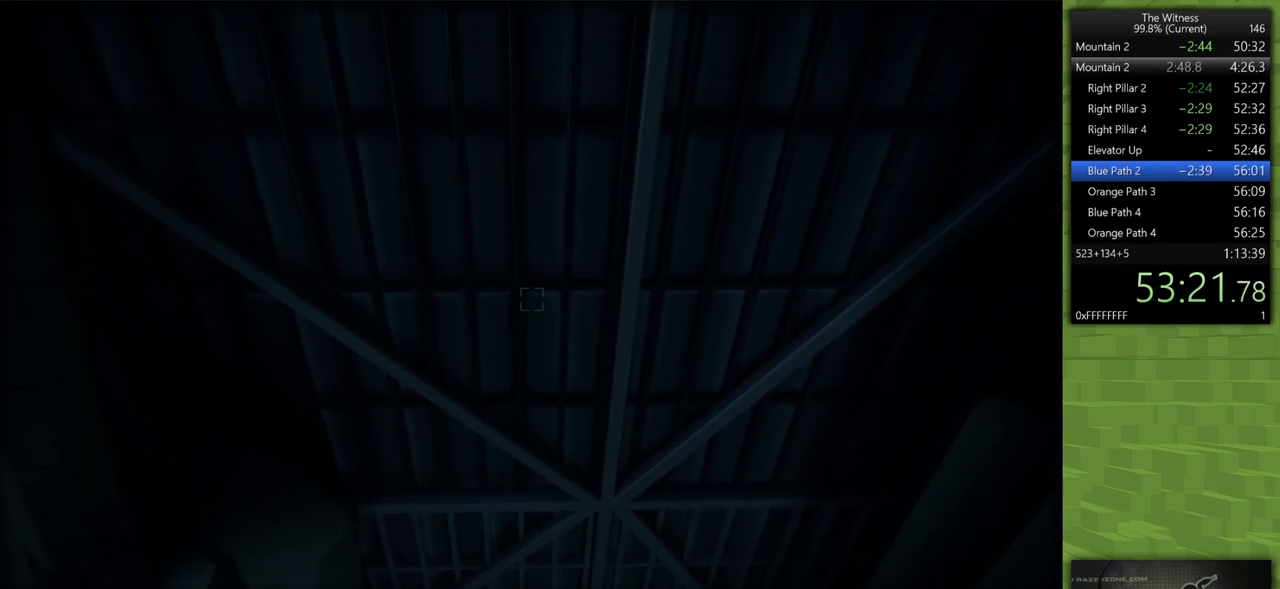
{"keys": [], "mouse": [], "events": []}
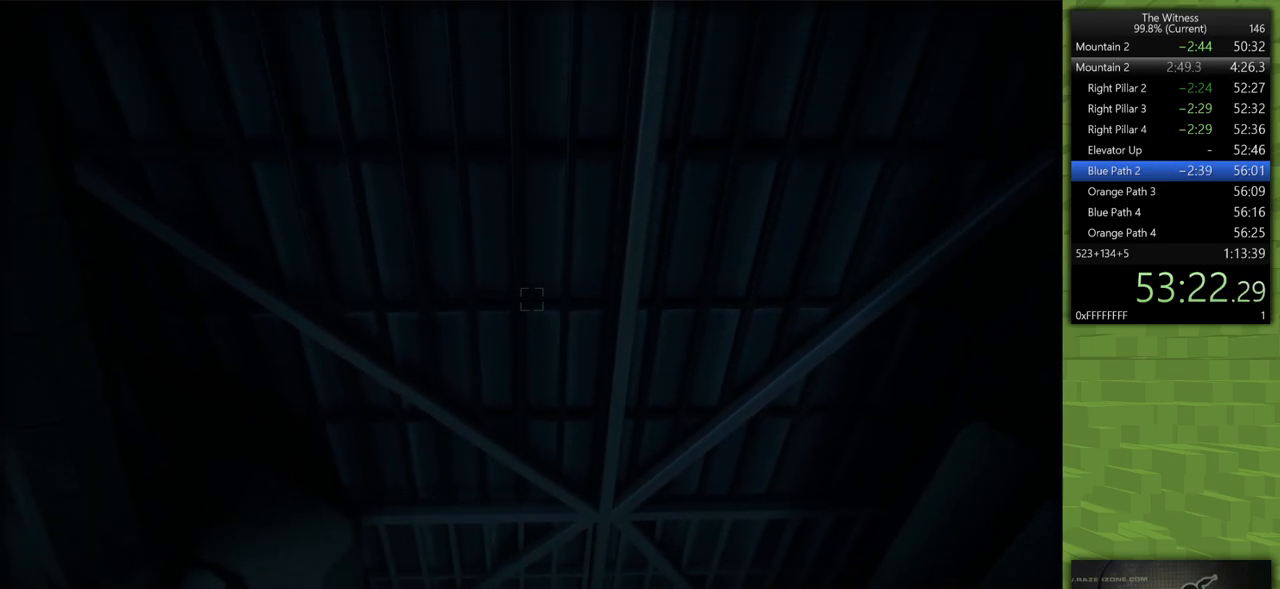
{"keys": [], "mouse": [], "events": []}
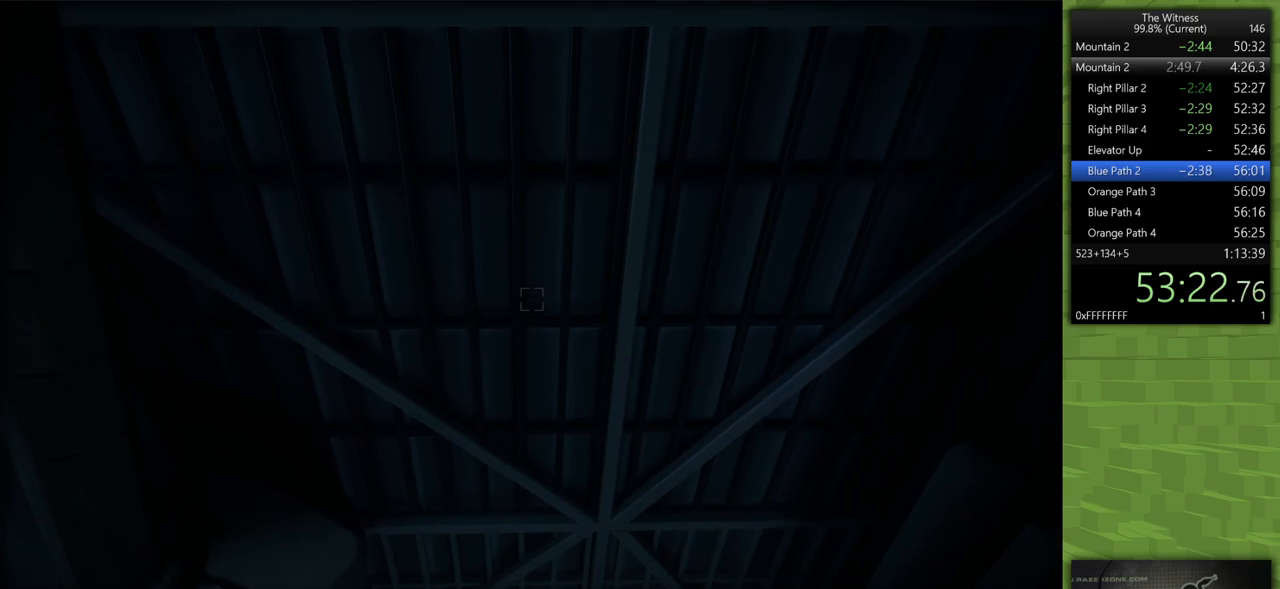
{"keys": [], "mouse": [], "events": []}
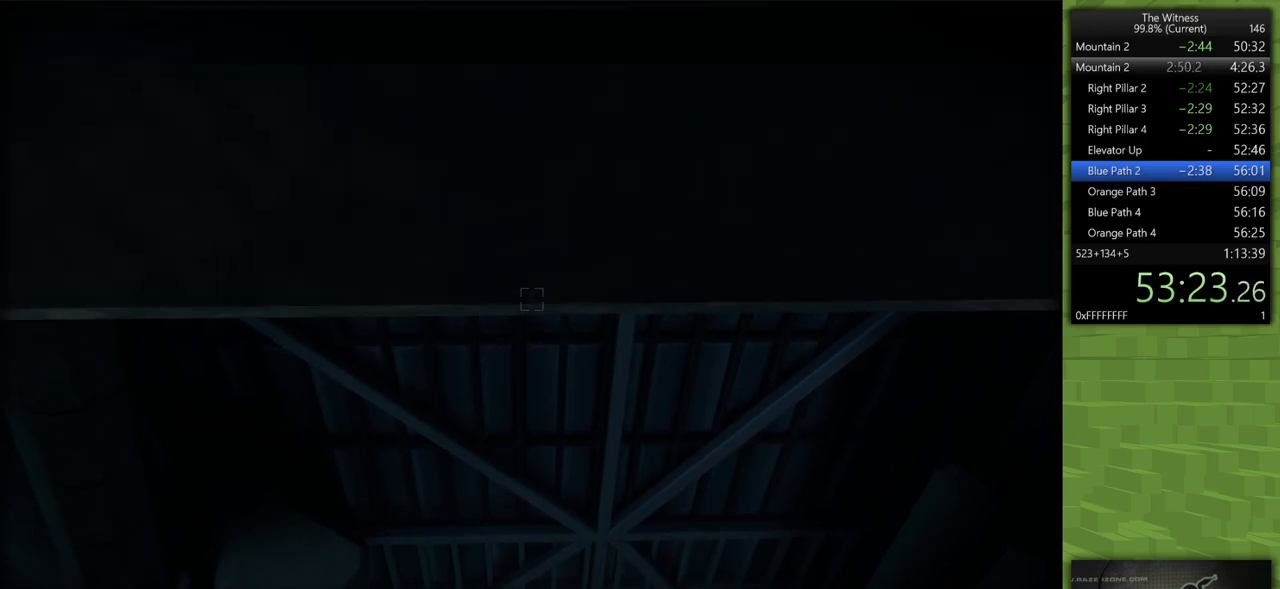
{"keys": ["shift", "w"], "mouse": [], "events": [[200, "shift", "down"], [200, "w", "down"]]}